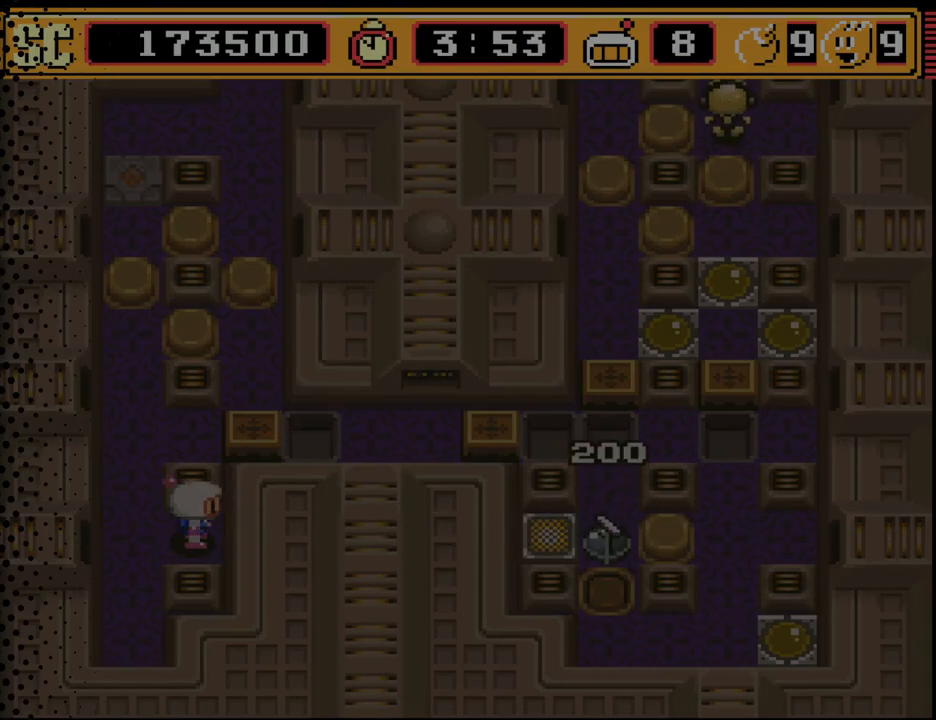
Gameplay with a controller (Nintendo layout); each line is a JSON object with the inputs held at the frame after it. "events" lists button and stick changes between this image and that frame as [ms after this image, input, new state], when the widget could be followed in between. Not read: L3 R3.
{"buttons": [], "events": [[167, "B", "down"], [300, "B", "up"]]}
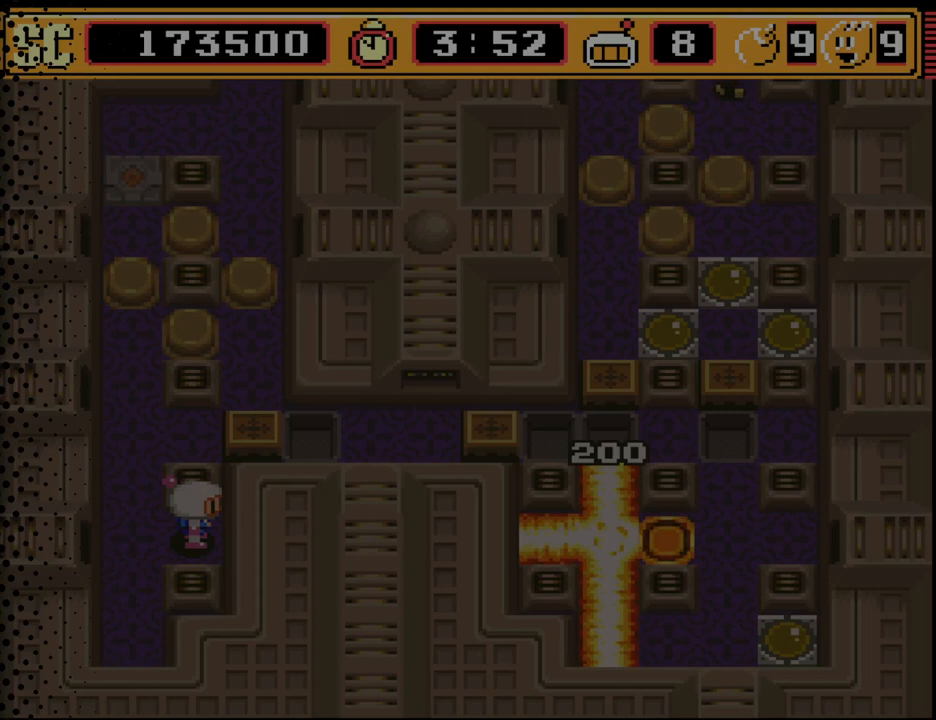
{"buttons": [], "events": []}
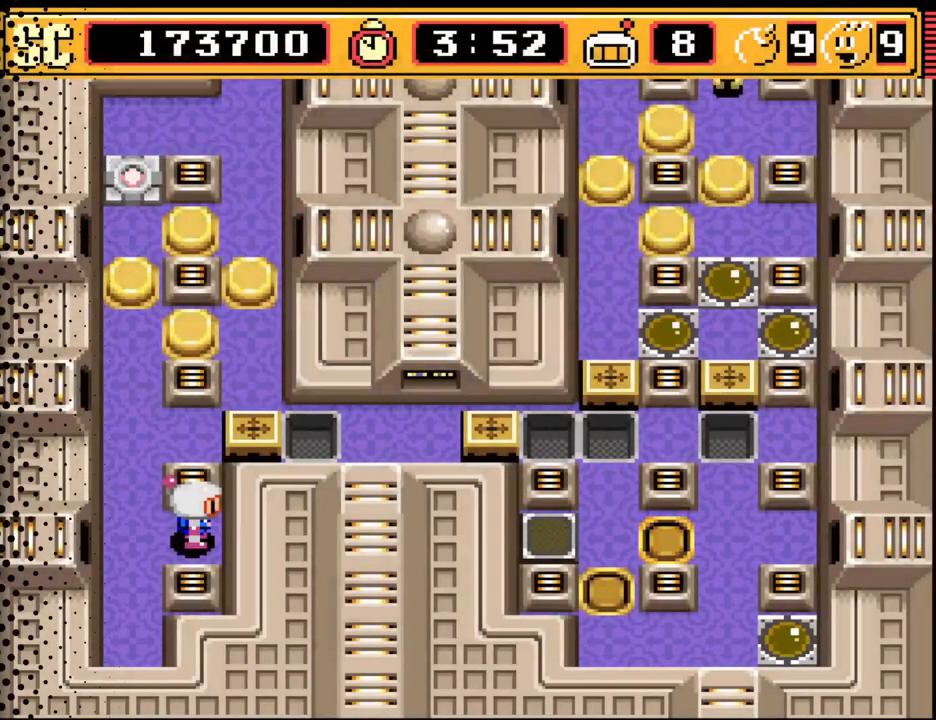
{"buttons": ["DPAD_LEFT"], "events": [[433, "DPAD_LEFT", "down"]]}
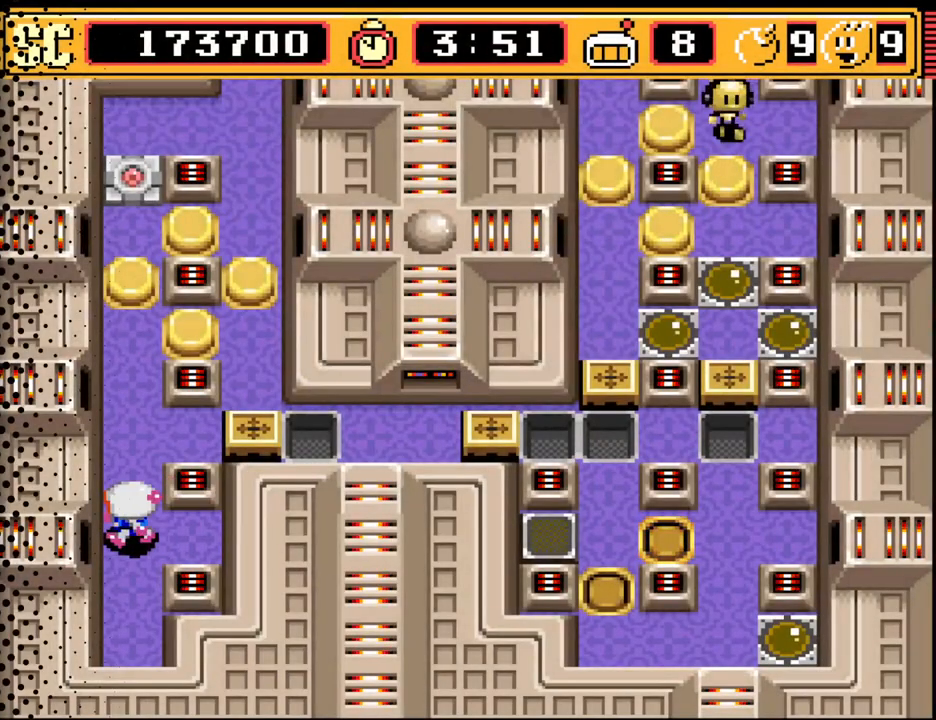
{"buttons": [], "events": [[100, "DPAD_LEFT", "up"], [267, "DPAD_UP", "down"], [400, "DPAD_UP", "up"]]}
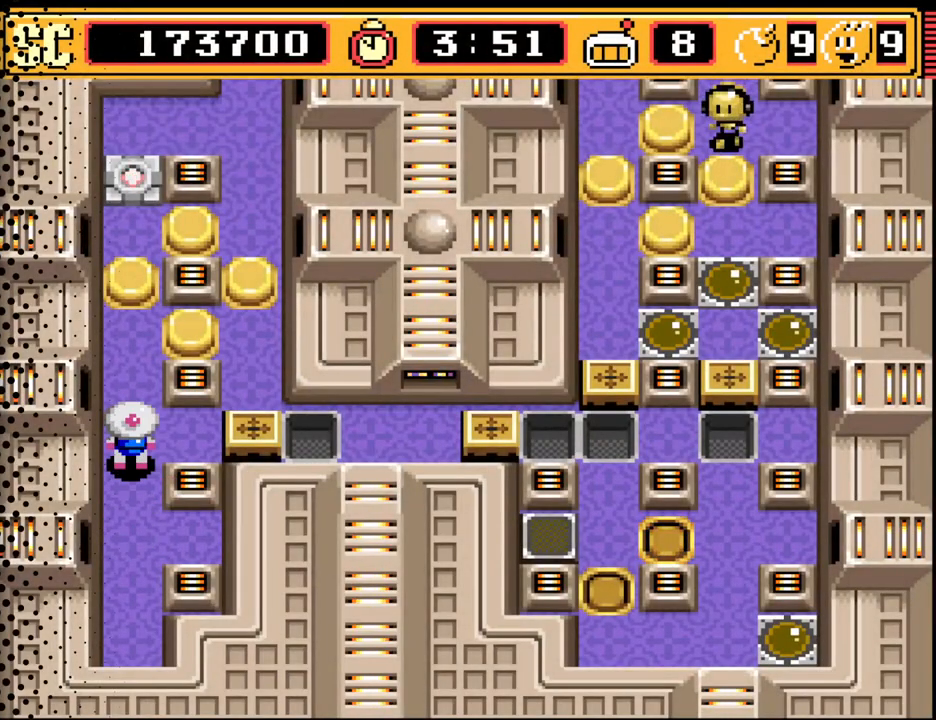
{"buttons": ["DPAD_DOWN"], "events": [[133, "DPAD_UP", "down"], [167, "DPAD_UP", "up"], [367, "A", "down"], [467, "DPAD_DOWN", "down"], [500, "A", "up"]]}
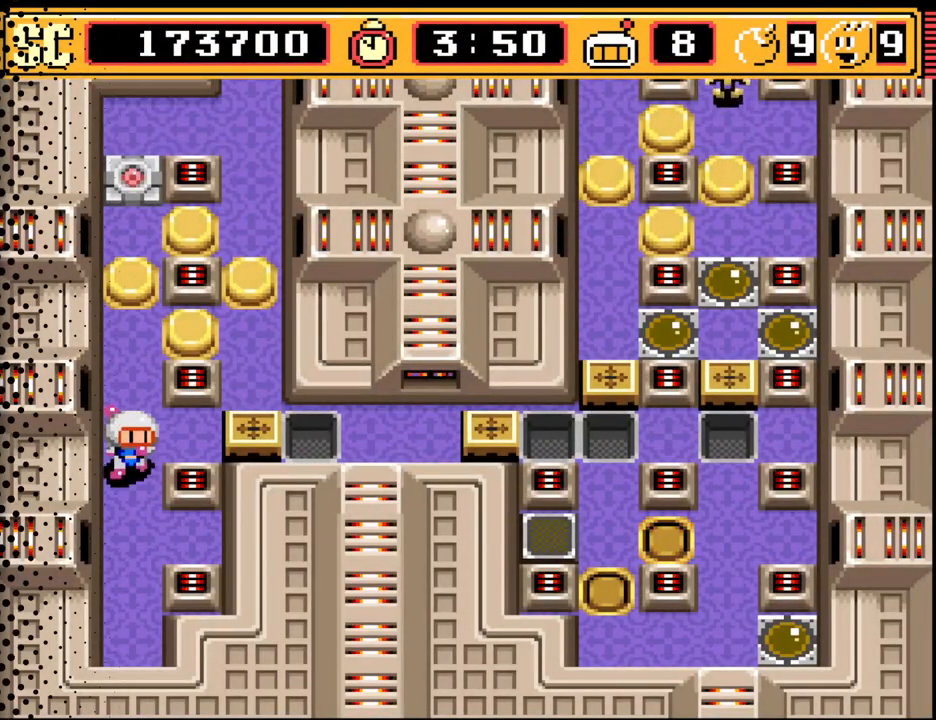
{"buttons": ["B"], "events": [[167, "DPAD_DOWN", "up"], [167, "DPAD_RIGHT", "down"], [400, "DPAD_RIGHT", "up"], [433, "B", "down"]]}
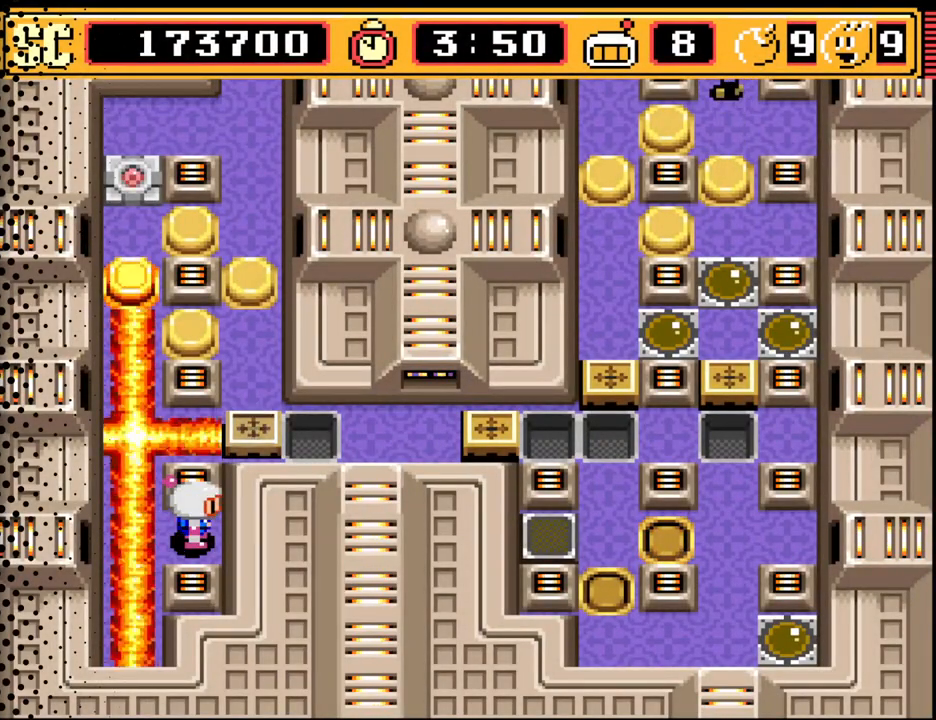
{"buttons": [], "events": [[67, "B", "up"]]}
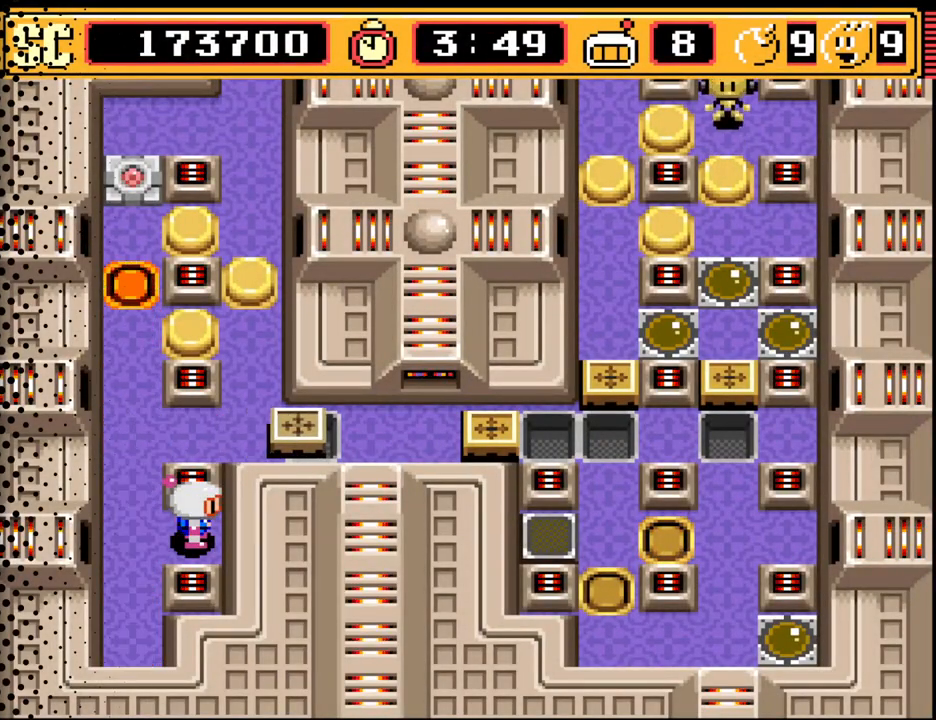
{"buttons": [], "events": []}
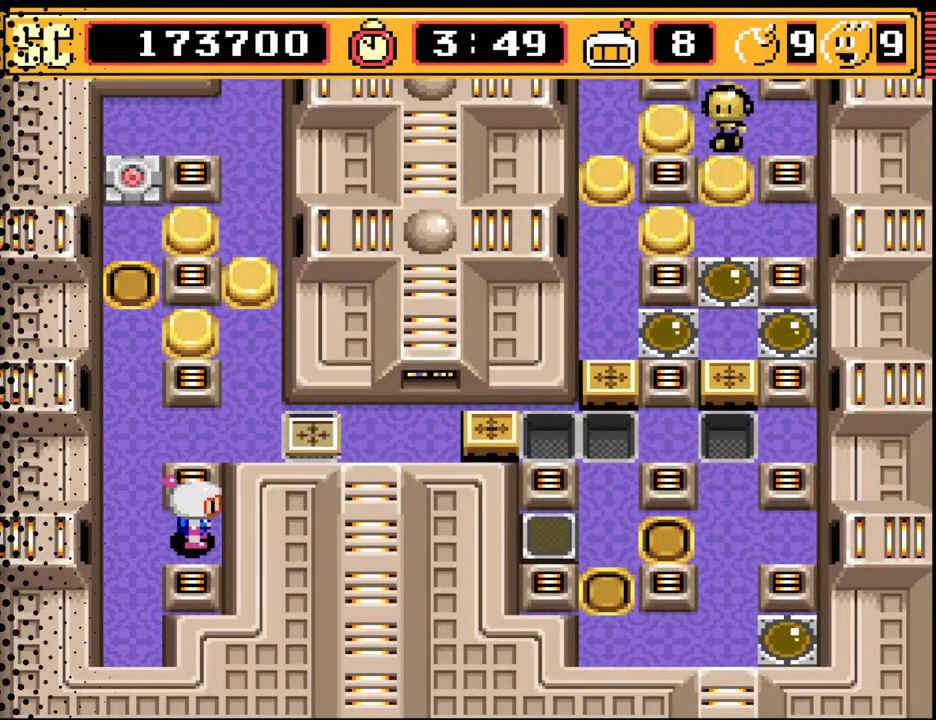
{"buttons": [], "events": [[100, "DPAD_UP", "down"], [333, "DPAD_UP", "up"]]}
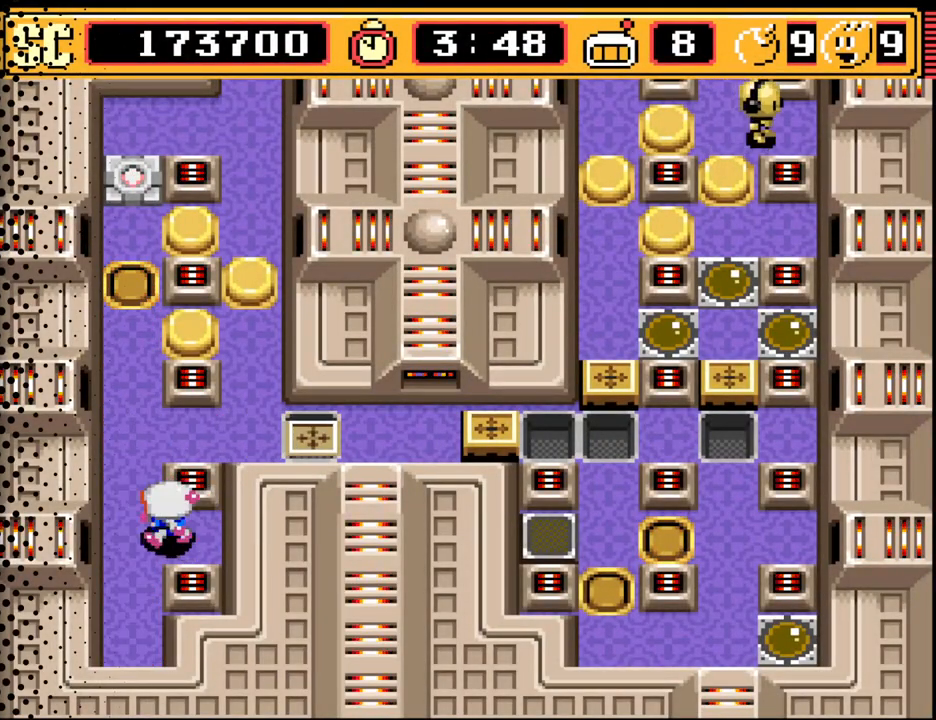
{"buttons": [], "events": [[33, "DPAD_LEFT", "down"], [100, "DPAD_LEFT", "up"], [167, "DPAD_UP", "down"], [467, "DPAD_UP", "up"]]}
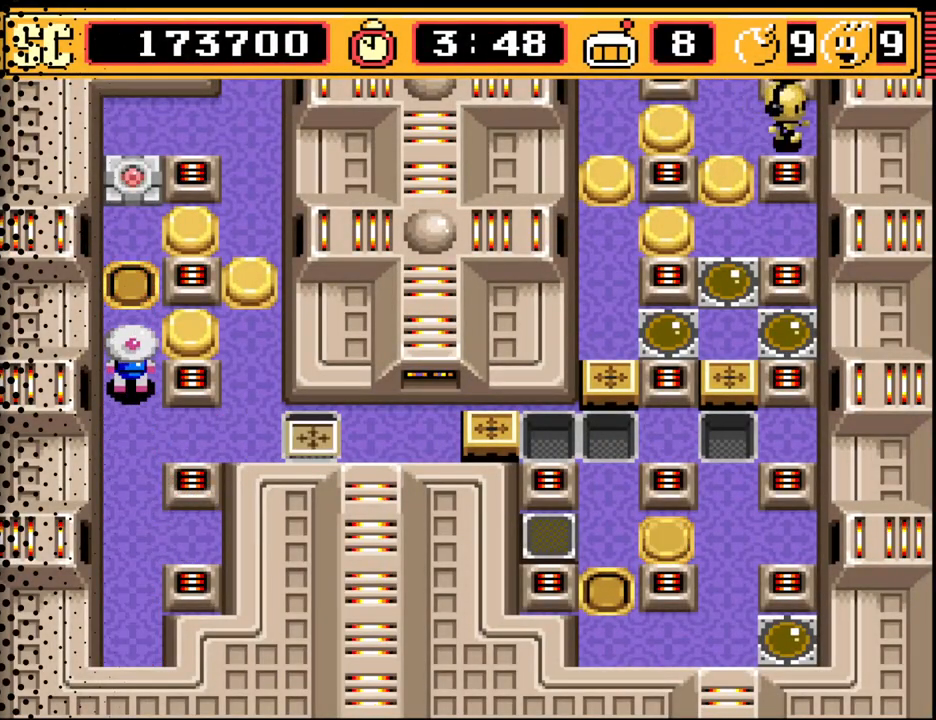
{"buttons": ["DPAD_RIGHT"], "events": [[200, "A", "down"], [300, "A", "up"], [367, "DPAD_DOWN", "down"], [467, "DPAD_RIGHT", "down"], [500, "DPAD_DOWN", "up"]]}
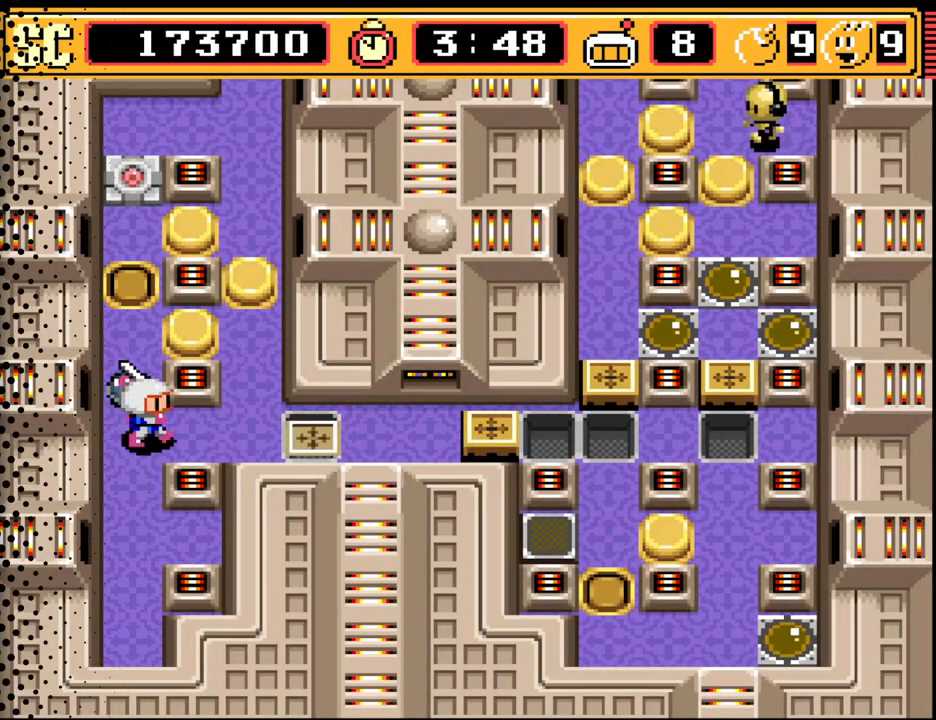
{"buttons": [], "events": [[200, "DPAD_RIGHT", "up"], [300, "B", "down"], [433, "B", "up"]]}
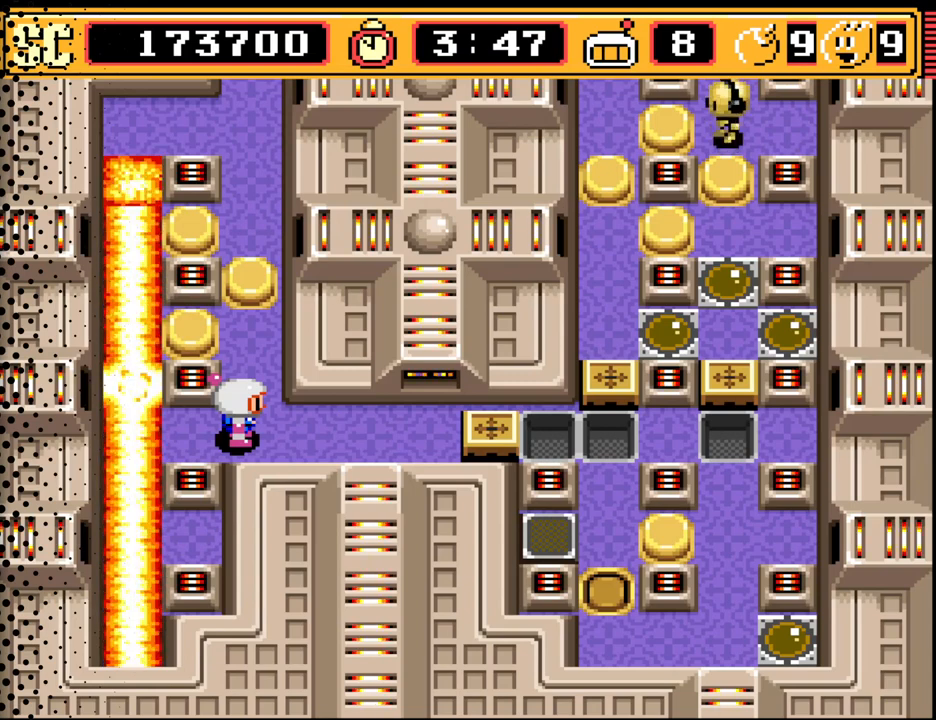
{"buttons": [], "events": []}
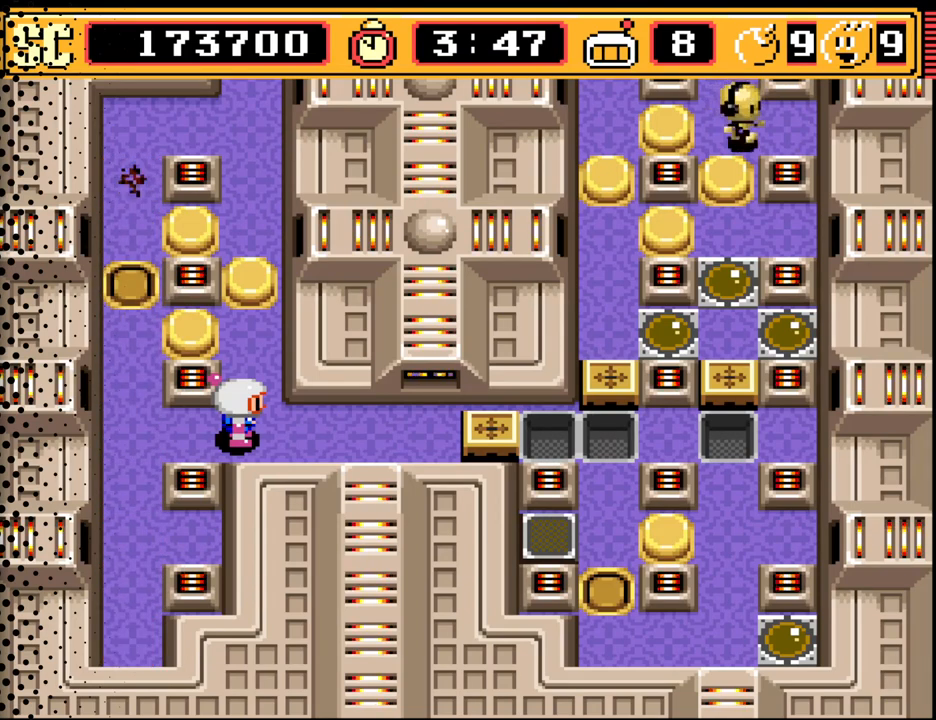
{"buttons": ["DPAD_DOWN"], "events": [[67, "DPAD_UP", "down"], [267, "DPAD_UP", "up"], [367, "A", "down"], [467, "A", "up"], [500, "DPAD_DOWN", "down"]]}
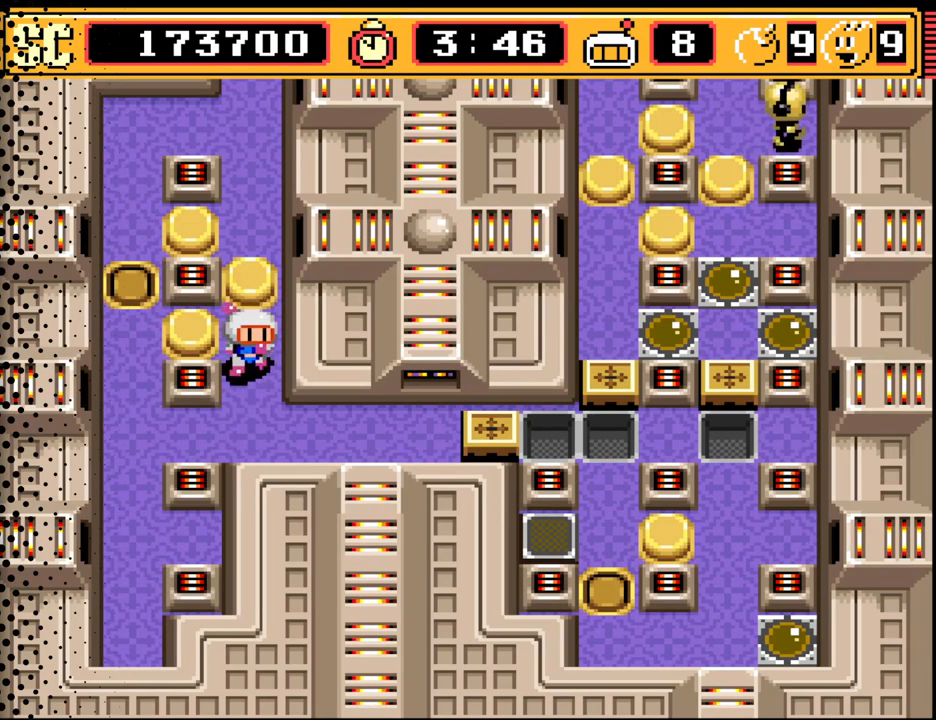
{"buttons": [], "events": [[100, "DPAD_DOWN", "up"], [100, "DPAD_LEFT", "down"], [333, "DPAD_LEFT", "up"], [367, "B", "down"], [500, "B", "up"]]}
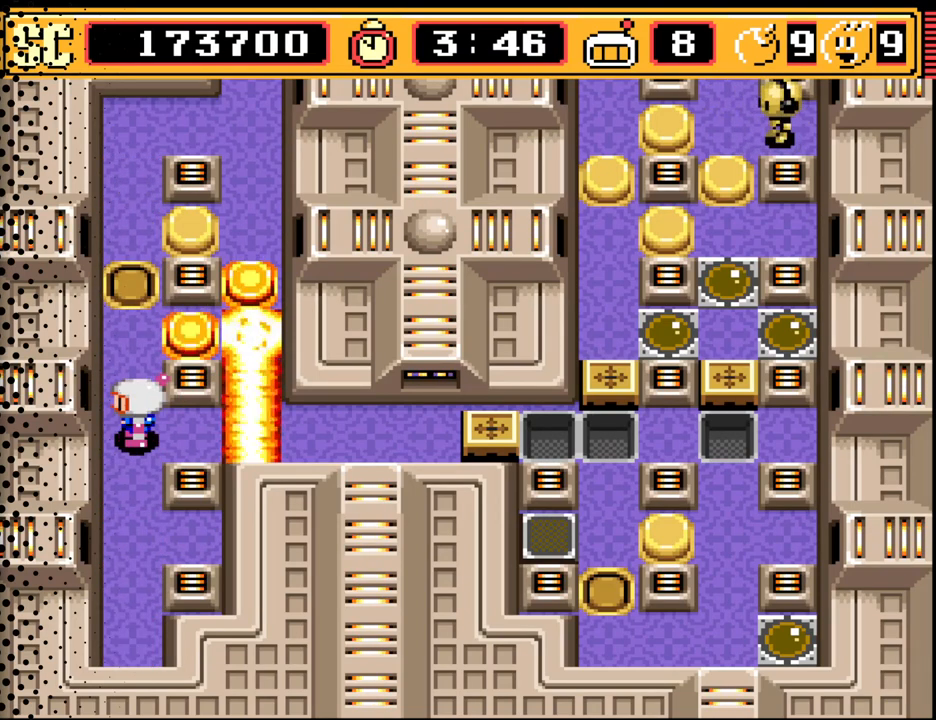
{"buttons": [], "events": []}